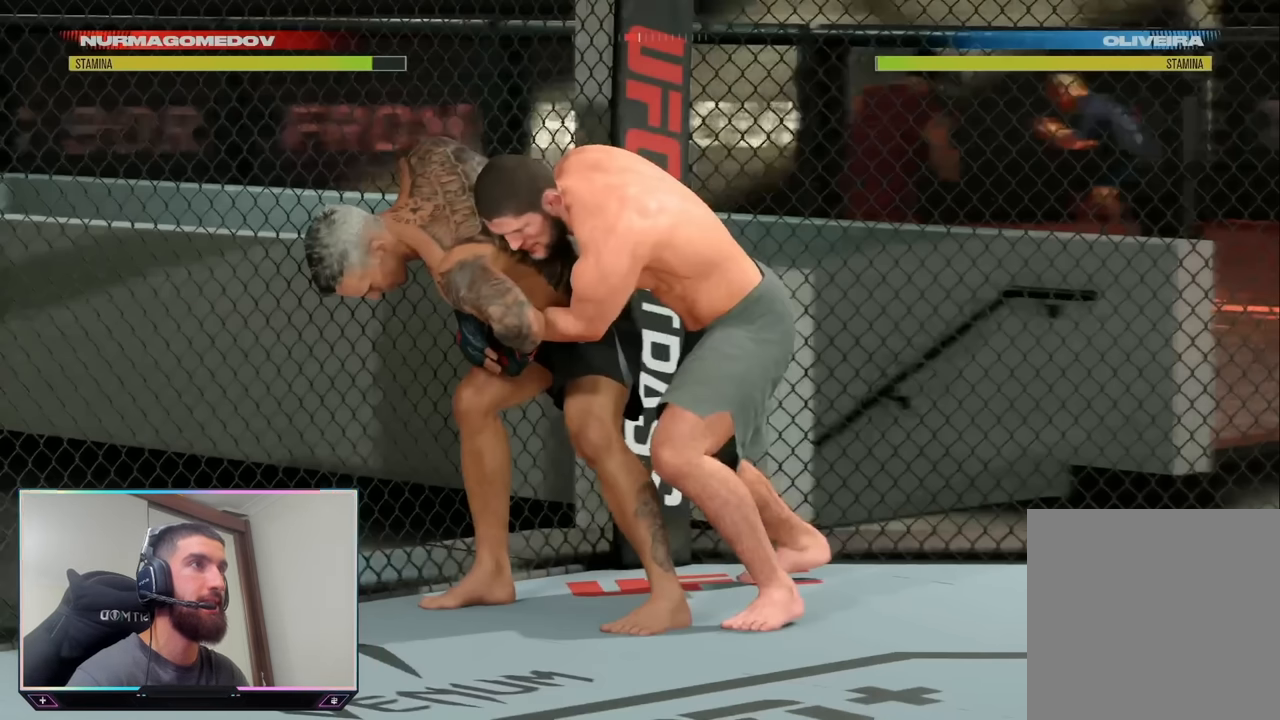
Gameplay with a controller (PlayStation layout); each line is a JSON object with the inputs held at the frame after it. "events" lists button and stick changes between this image and that frame as [ms after this image, input, new state], when the widget could be followed in between.
{"buttons": ["L2"], "left_stick": "center", "right_stick": "center", "events": []}
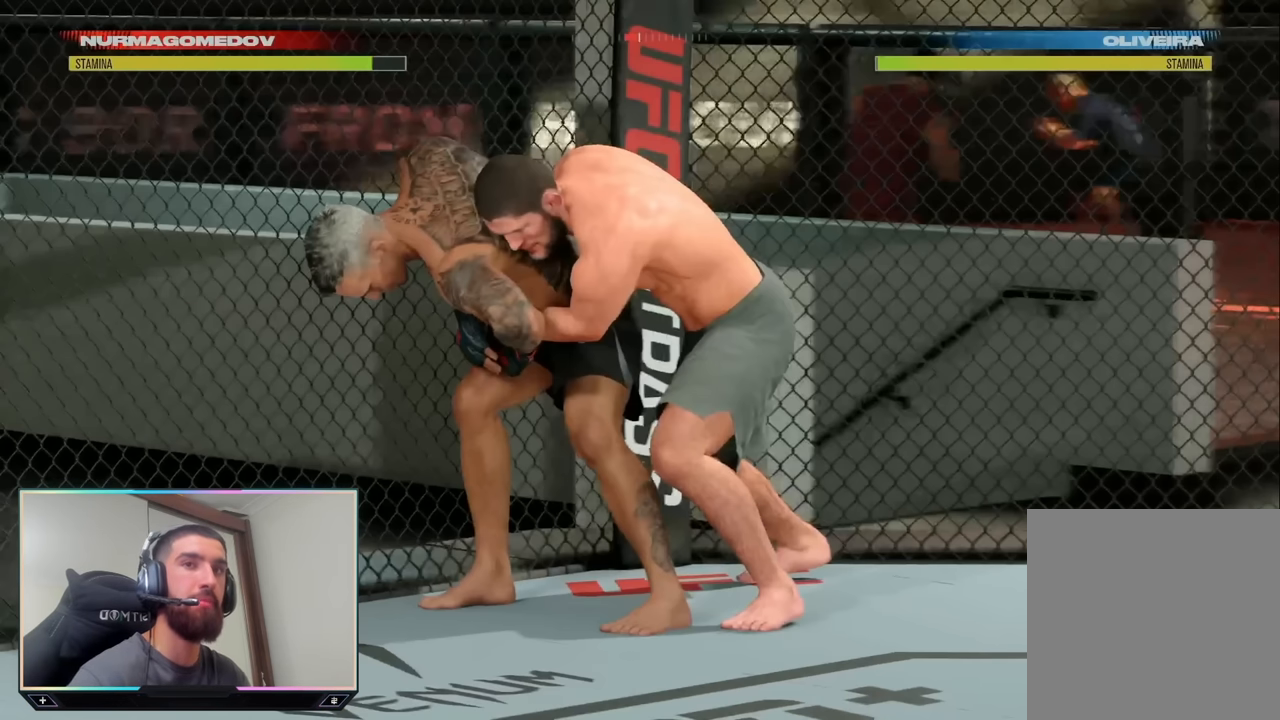
{"buttons": ["L2"], "left_stick": "center", "right_stick": "center", "events": []}
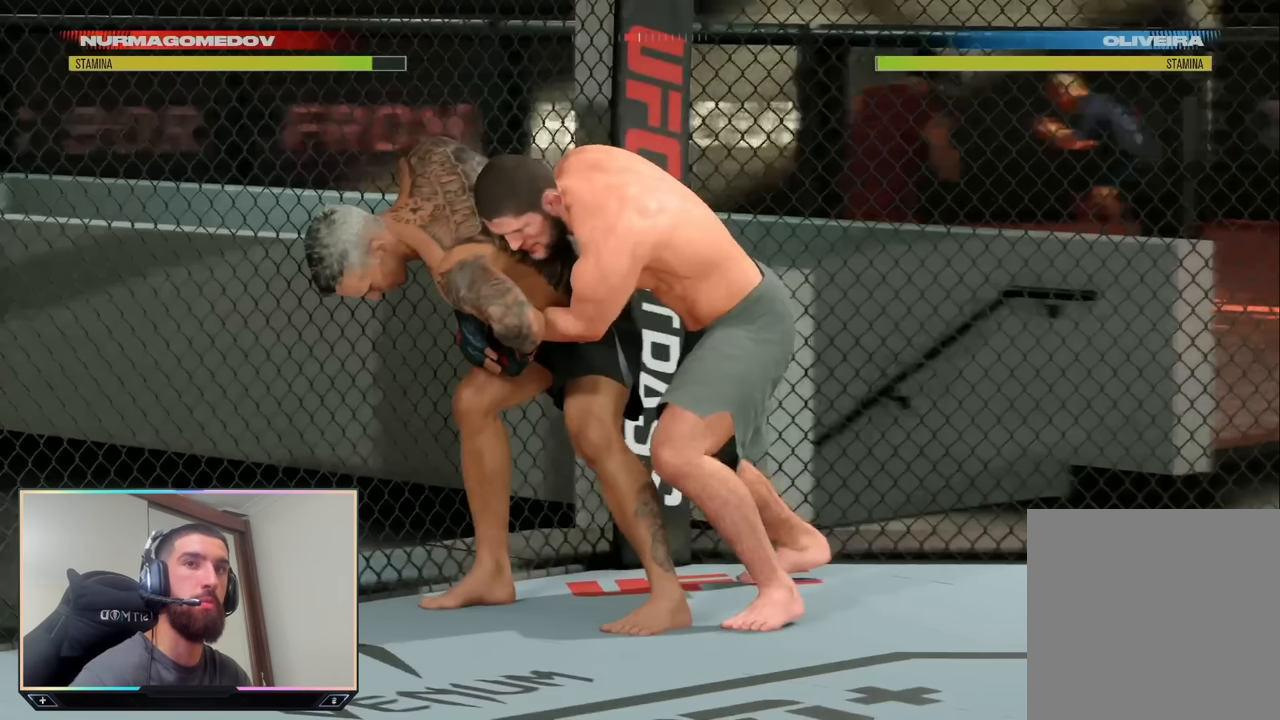
{"buttons": ["L2"], "left_stick": "center", "right_stick": "center", "events": []}
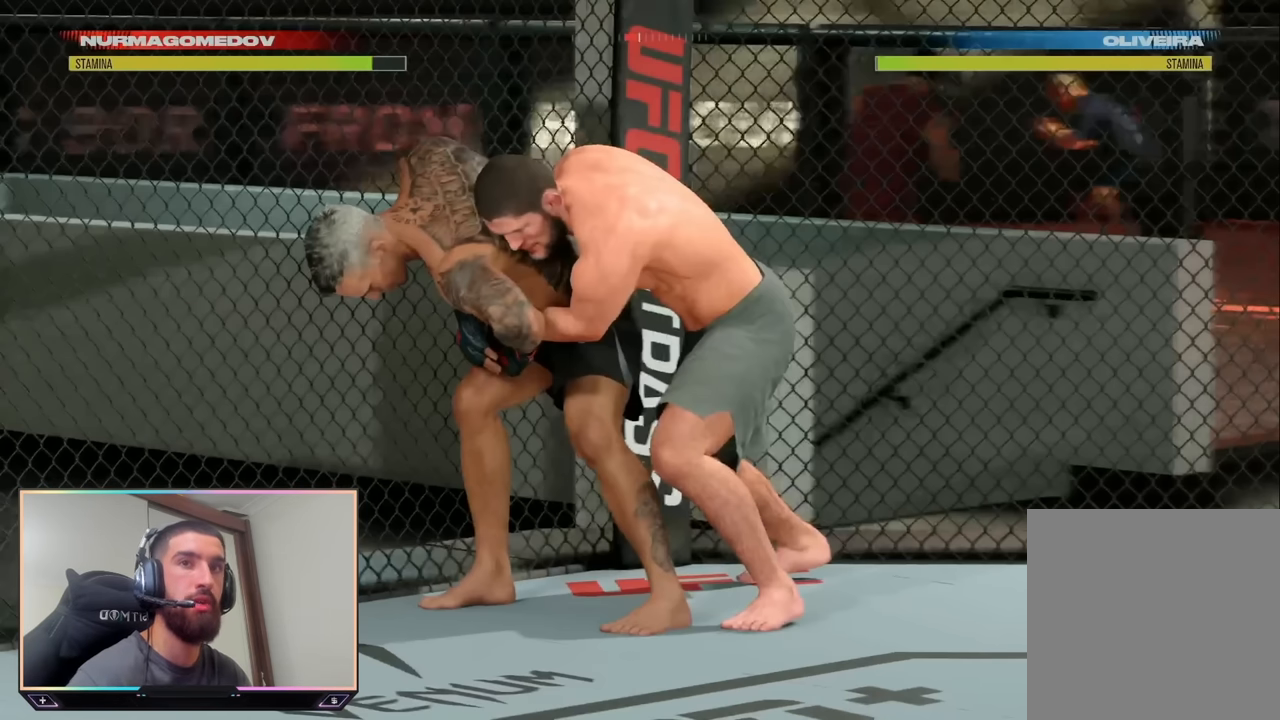
{"buttons": ["L2"], "left_stick": "center", "right_stick": "center", "events": []}
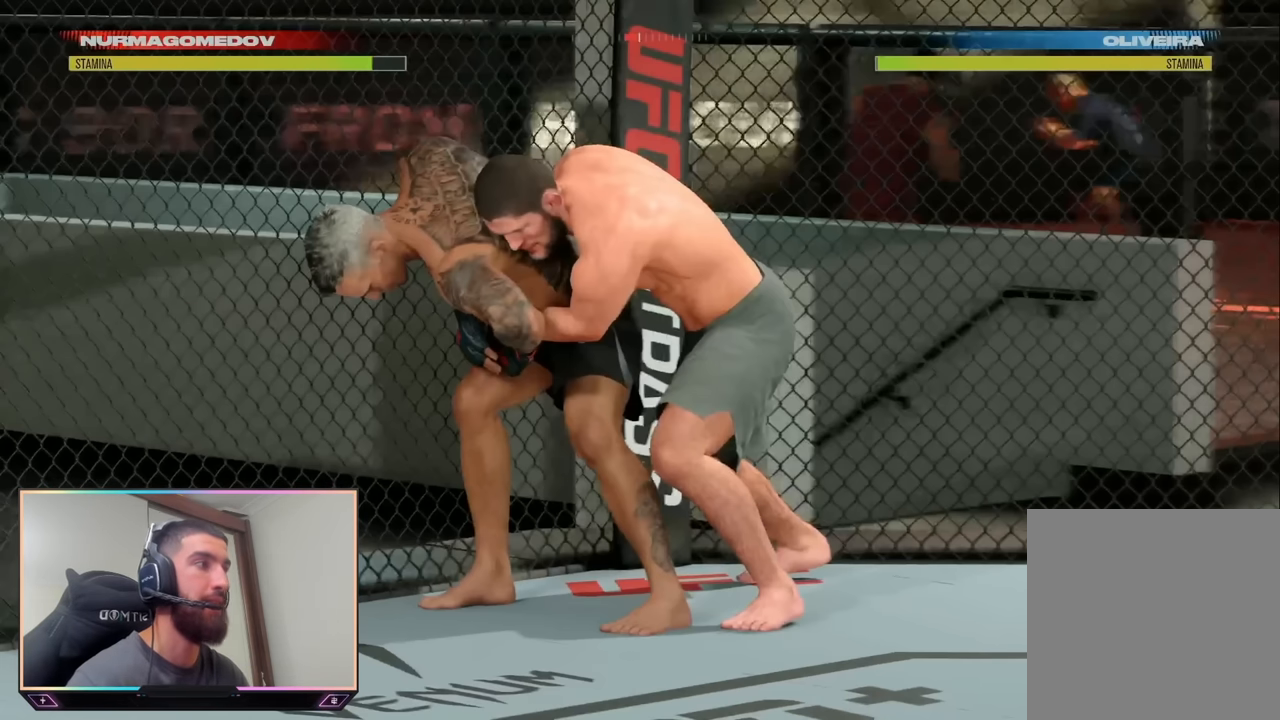
{"buttons": ["L2"], "left_stick": "center", "right_stick": "center", "events": []}
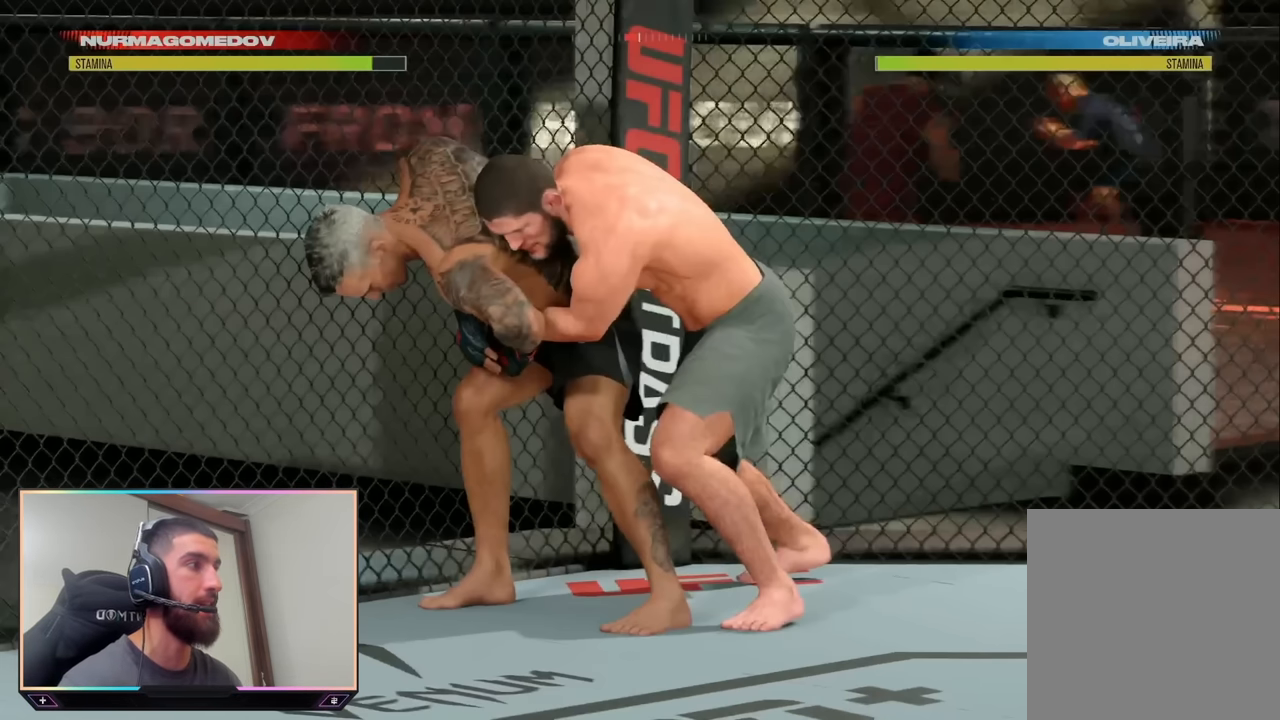
{"buttons": ["L2"], "left_stick": "center", "right_stick": "center", "events": []}
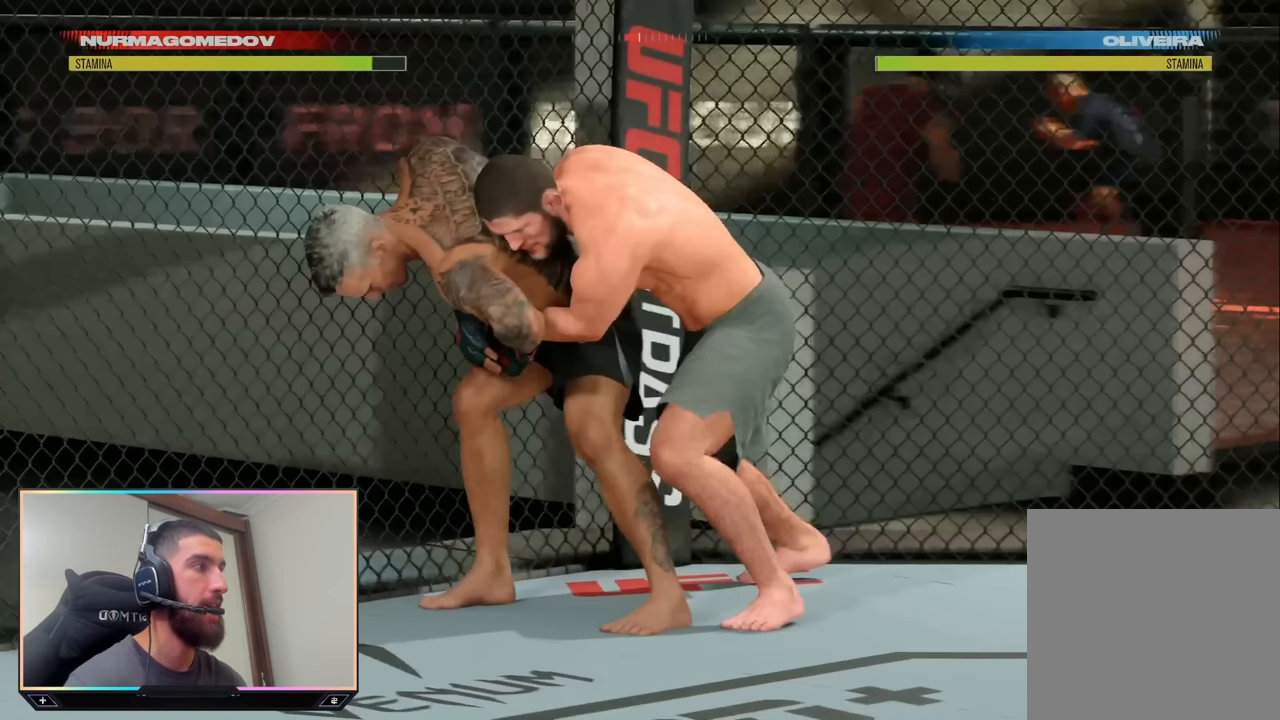
{"buttons": ["L2"], "left_stick": "center", "right_stick": "center", "events": []}